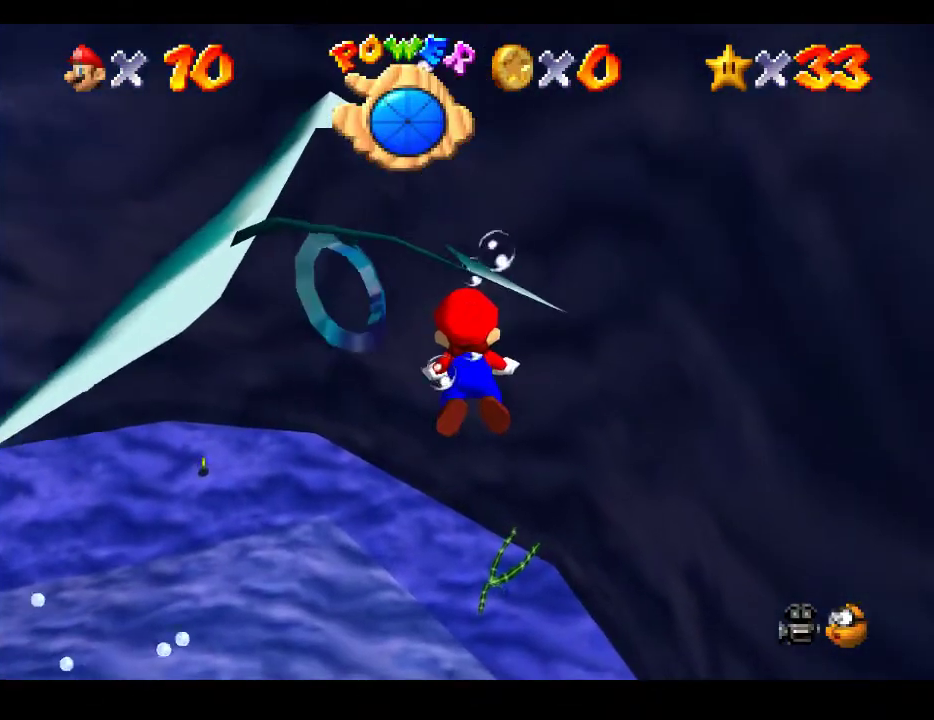
Gameplay with a controller (Xbox layout); each line is a JSON object with the inputs held at the frame after it. "events" lists button and stick changes between this image and that frame as [ms after this image, input, new state], when the widget could be followed in between. Not read: L3 R3.
{"buttons": [], "left_stick": "up-left", "right_stick": "center", "events": [[167, "A", "down"], [250, "left_stick", "up-left"], [333, "A", "up"]]}
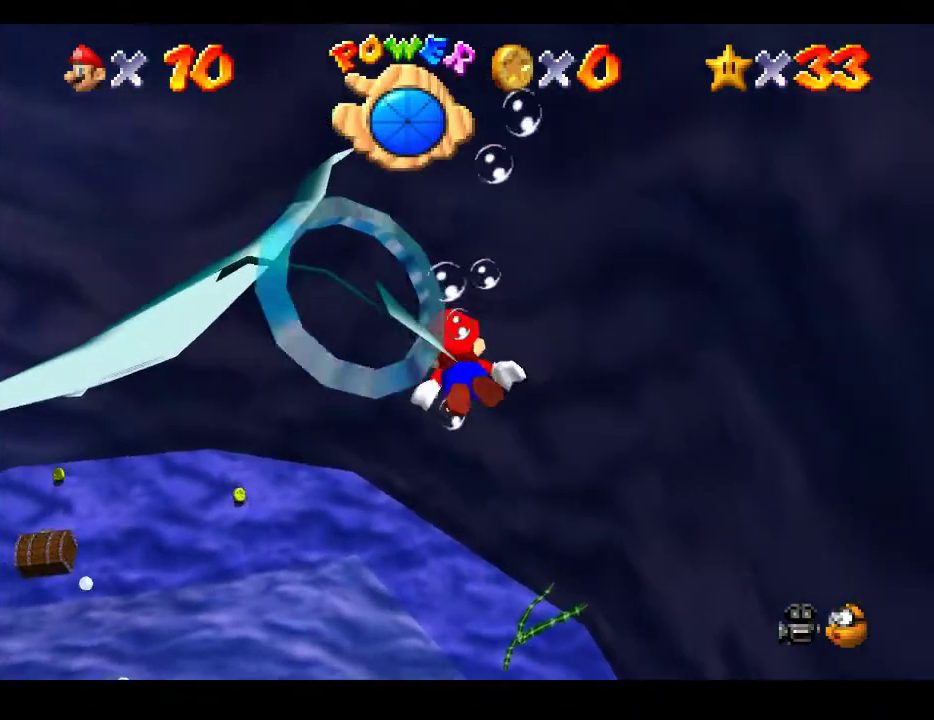
{"buttons": [], "left_stick": "up-left", "right_stick": "center", "events": [[300, "A", "down"], [333, "left_stick", "center"], [450, "A", "up"], [500, "left_stick", "up-left"]]}
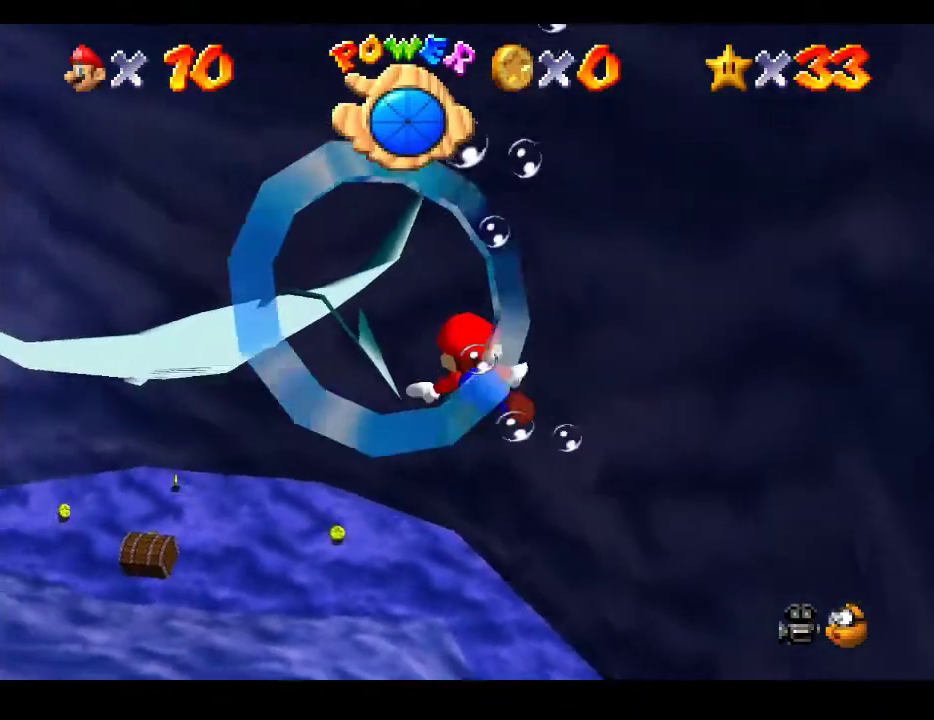
{"buttons": [], "left_stick": "center", "right_stick": "center", "events": [[17, "left_stick", "left"], [300, "left_stick", "center"]]}
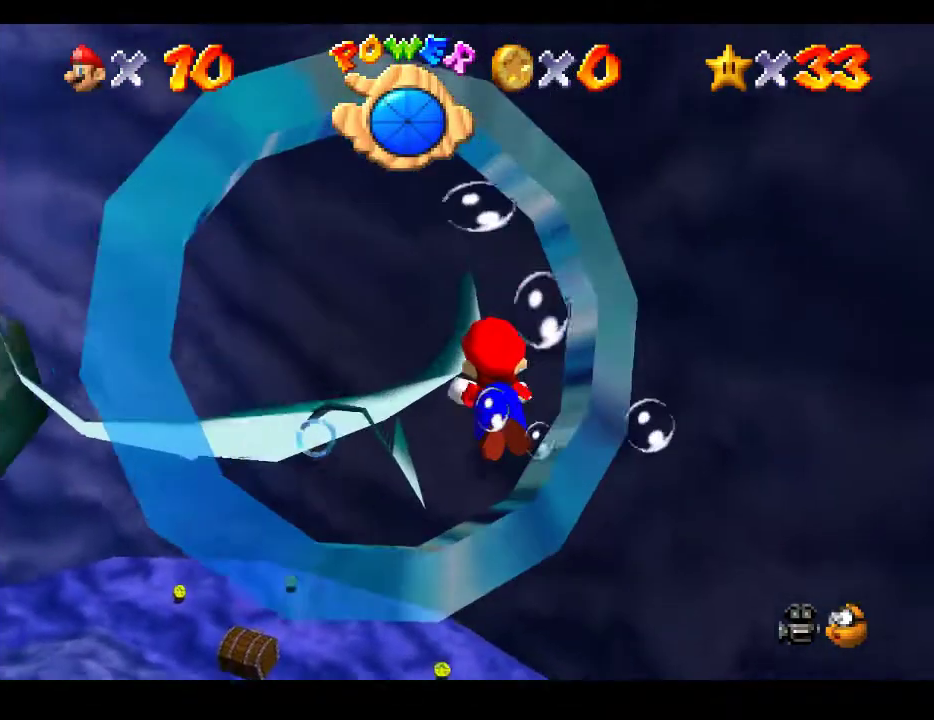
{"buttons": [], "left_stick": "up-left", "right_stick": "center", "events": [[183, "left_stick", "up-left"]]}
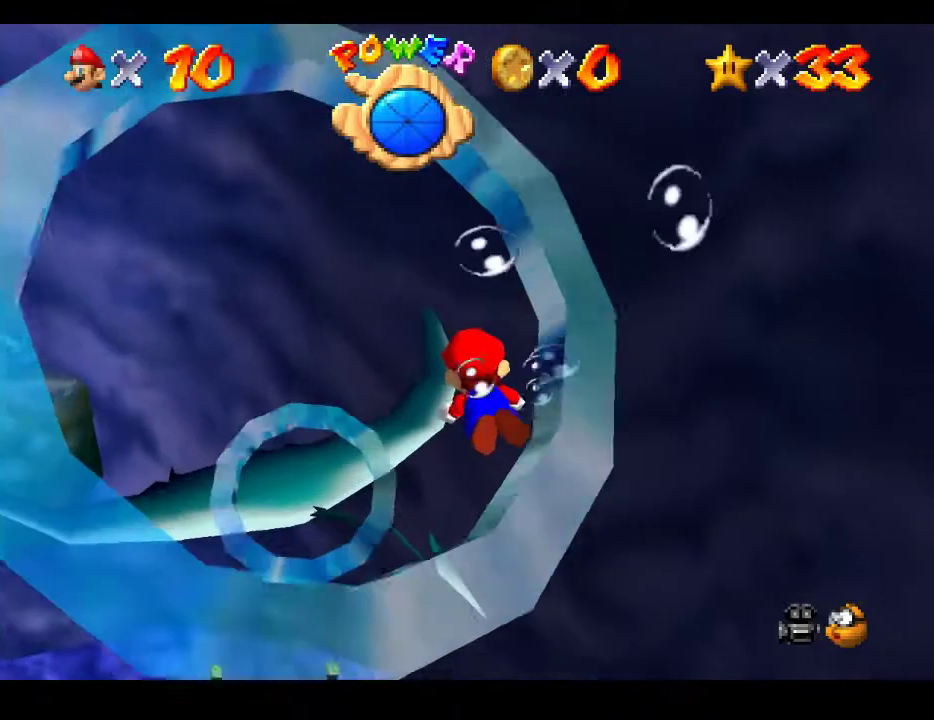
{"buttons": [], "left_stick": "up-left", "right_stick": "center", "events": []}
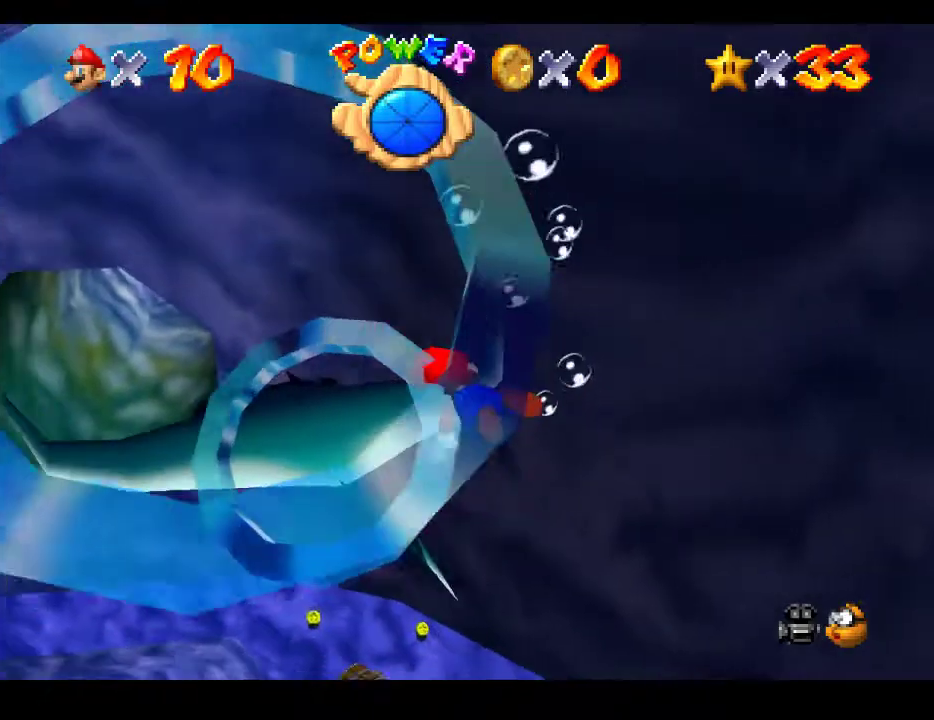
{"buttons": [], "left_stick": "up-left", "right_stick": "center", "events": []}
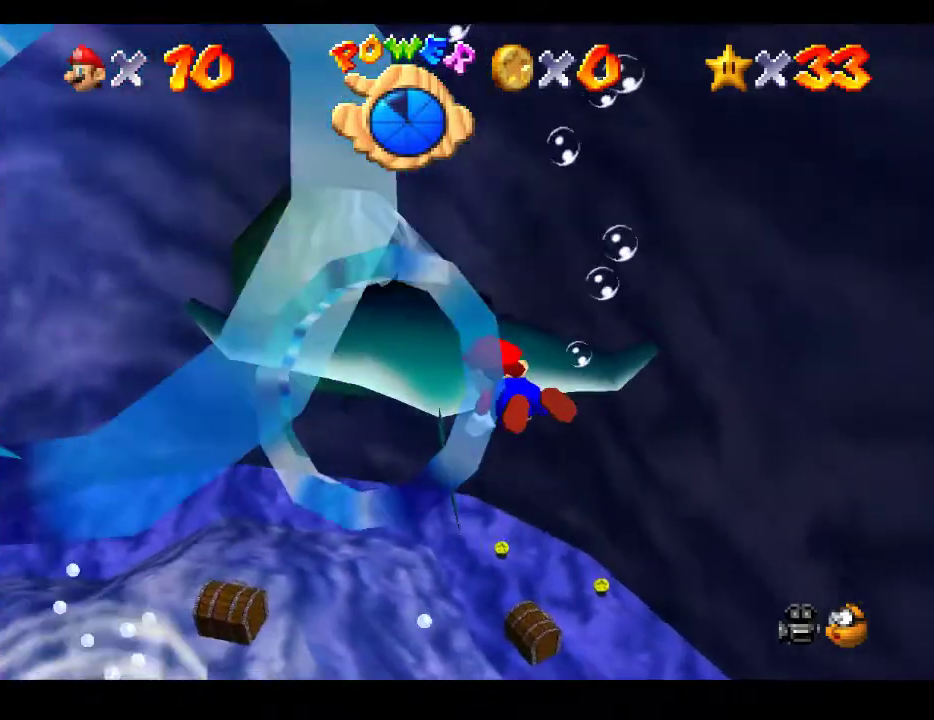
{"buttons": [], "left_stick": "up-right", "right_stick": "center", "events": [[33, "left_stick", "center"], [167, "A", "down"], [267, "left_stick", "up-right"], [300, "A", "up"]]}
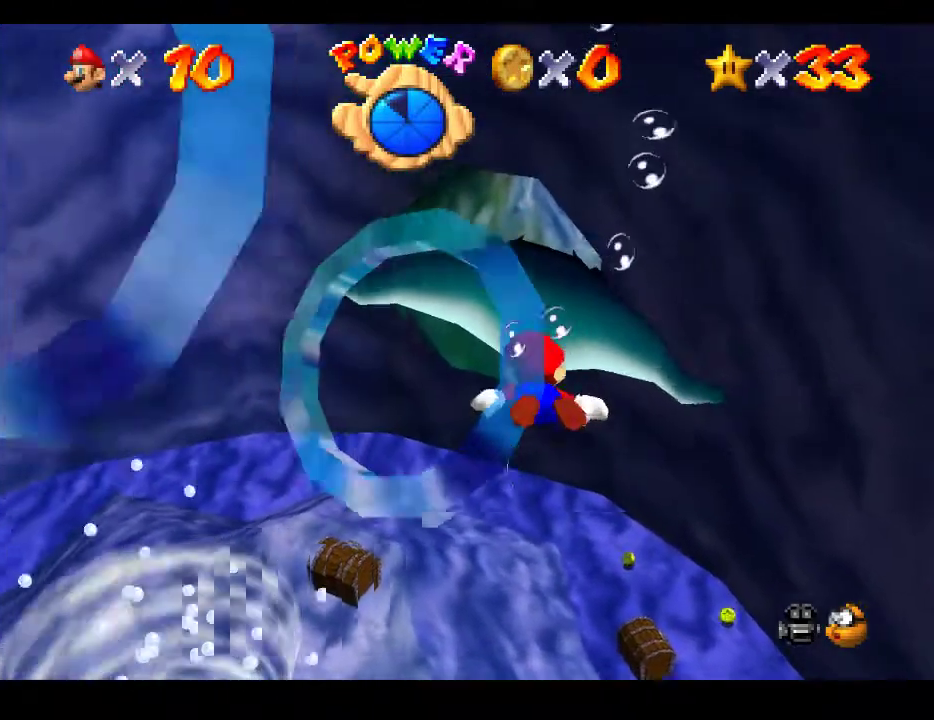
{"buttons": [], "left_stick": "center", "right_stick": "center", "events": [[200, "left_stick", "up"], [433, "left_stick", "center"]]}
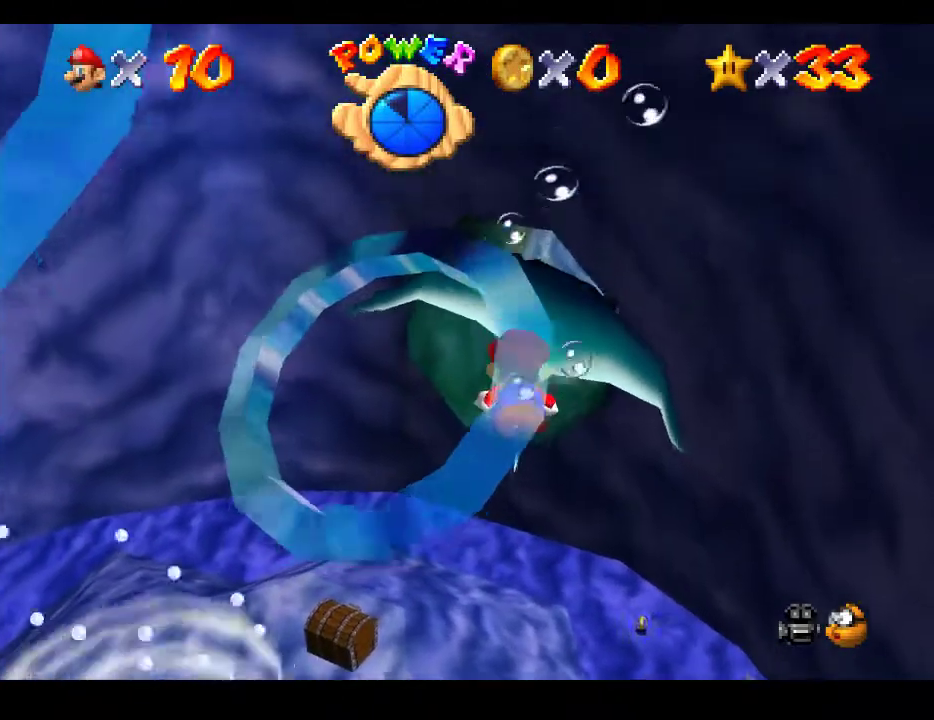
{"buttons": [], "left_stick": "up", "right_stick": "center", "events": [[367, "left_stick", "up"]]}
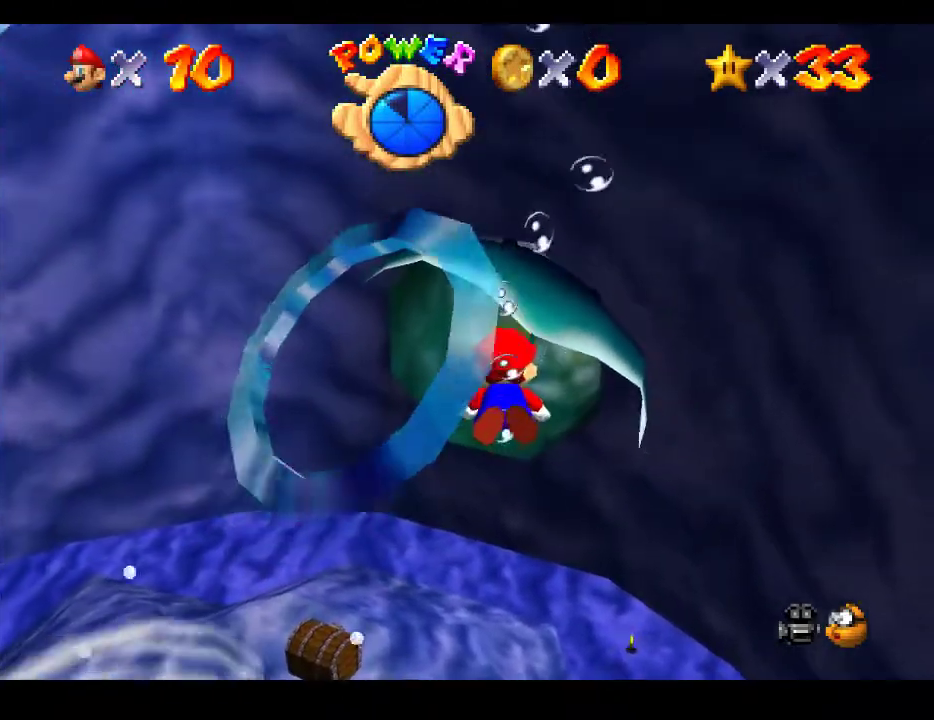
{"buttons": [], "left_stick": "center", "right_stick": "center", "events": [[450, "left_stick", "center"]]}
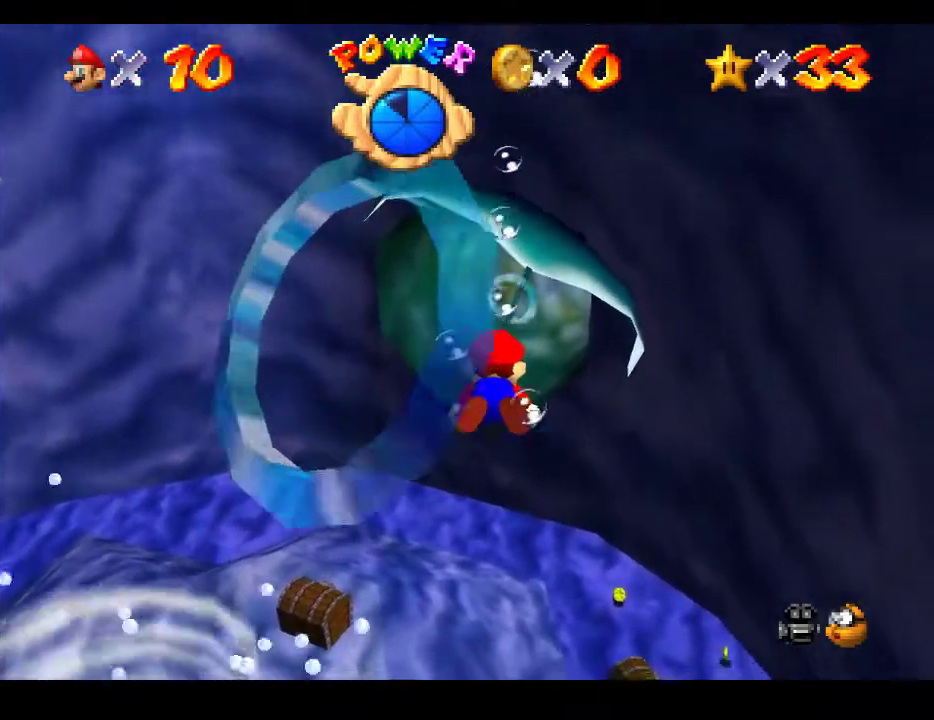
{"buttons": [], "left_stick": "center", "right_stick": "center", "events": []}
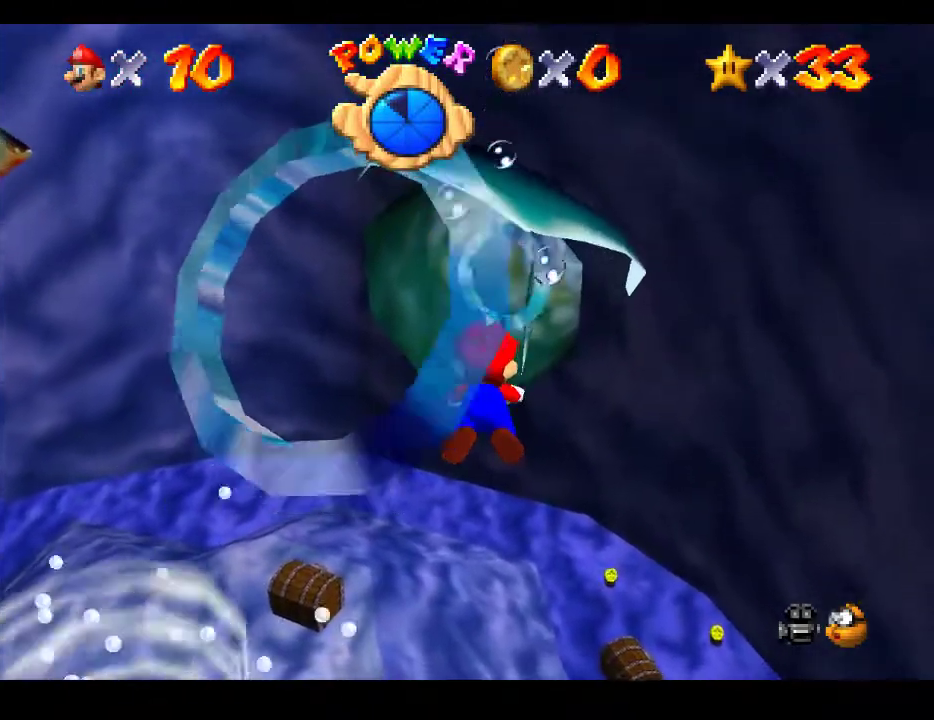
{"buttons": [], "left_stick": "up", "right_stick": "center", "events": [[233, "left_stick", "up"], [250, "A", "down"], [400, "A", "up"]]}
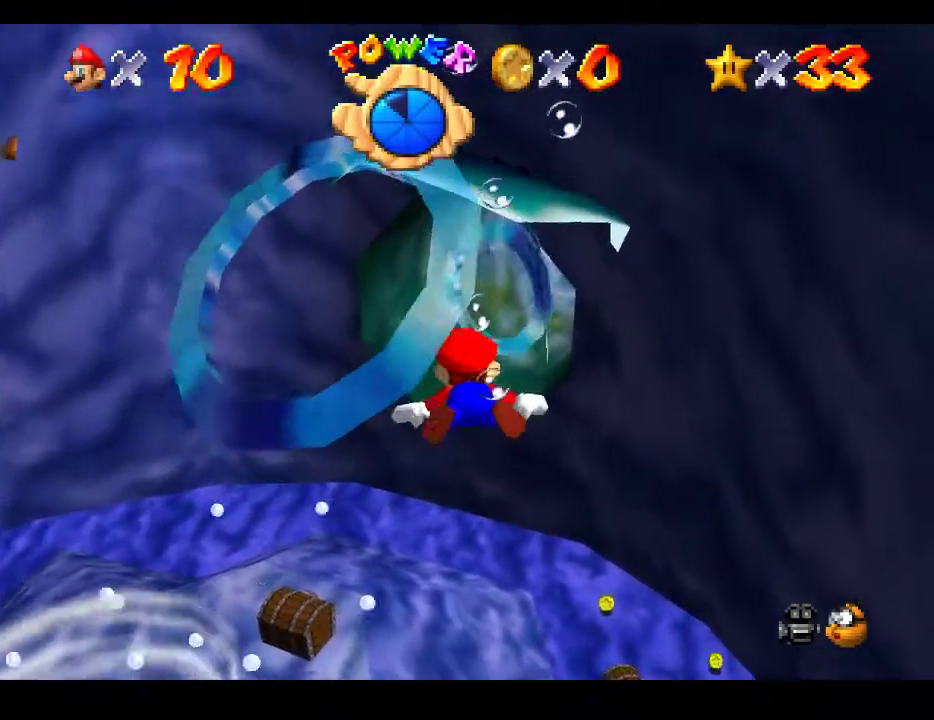
{"buttons": [], "left_stick": "up", "right_stick": "center", "events": [[183, "left_stick", "center"], [283, "A", "down"], [400, "left_stick", "up"], [450, "A", "up"]]}
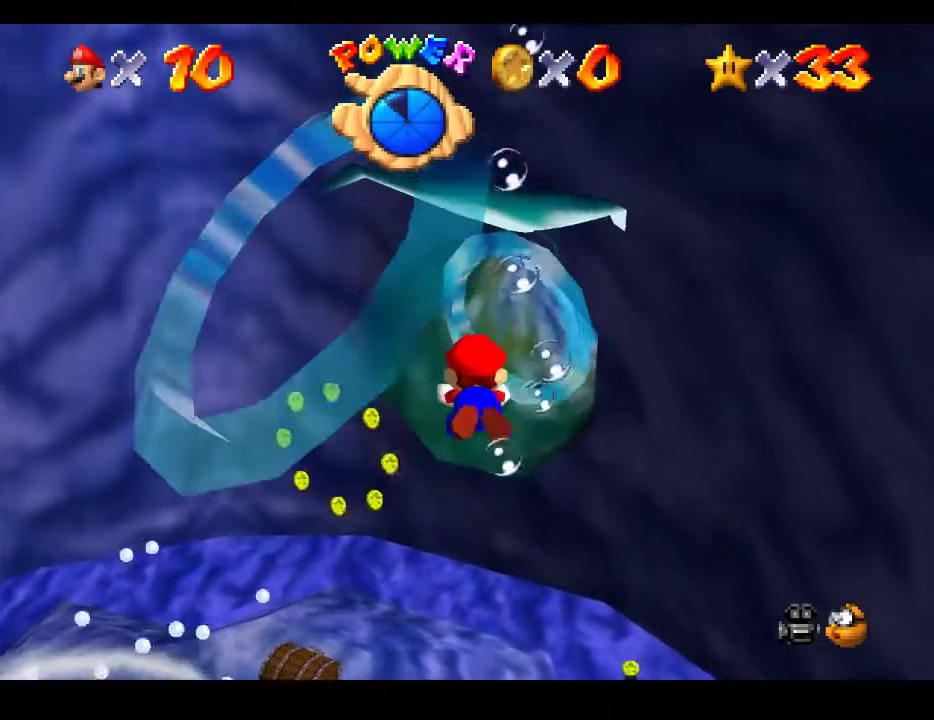
{"buttons": [], "left_stick": "center", "right_stick": "center", "events": [[183, "left_stick", "center"]]}
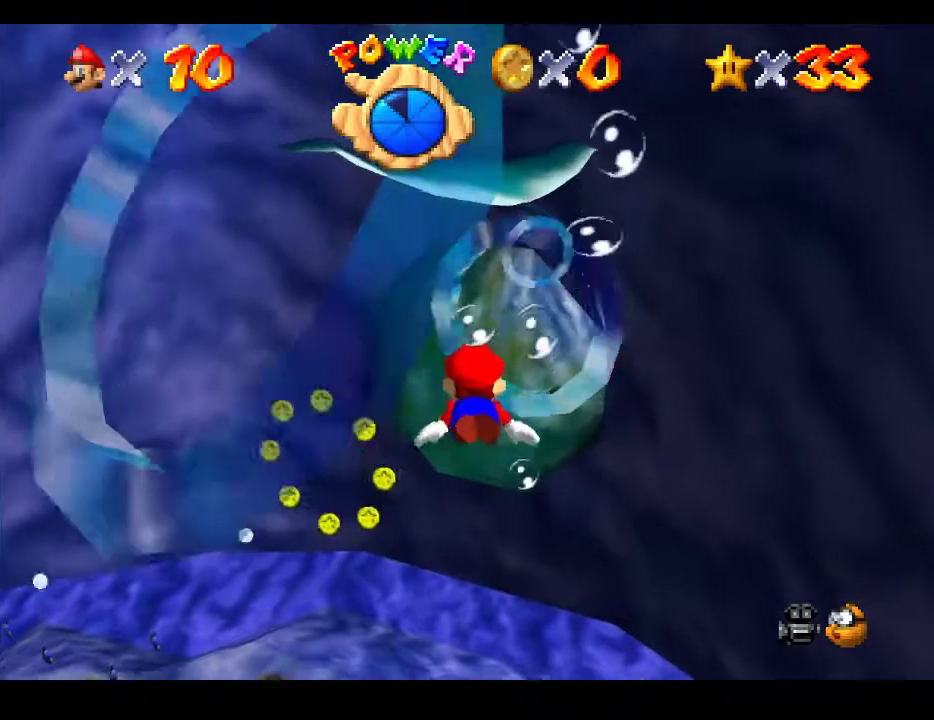
{"buttons": [], "left_stick": "right", "right_stick": "center", "events": [[17, "A", "down"], [100, "left_stick", "right"], [167, "A", "up"]]}
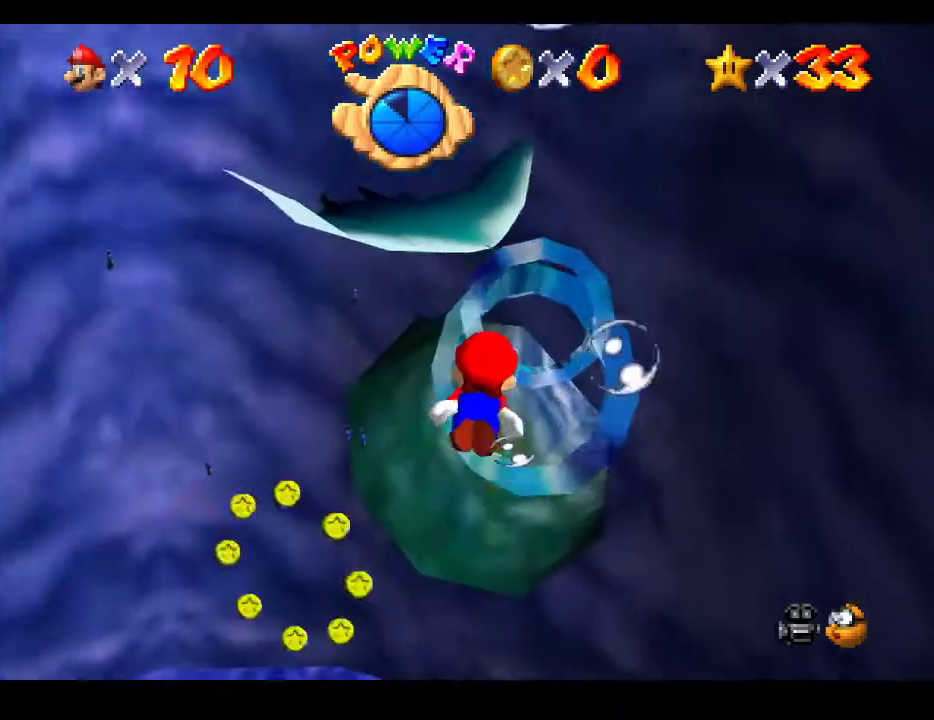
{"buttons": [], "left_stick": "up", "right_stick": "center", "events": [[150, "left_stick", "up-right"], [267, "left_stick", "up"]]}
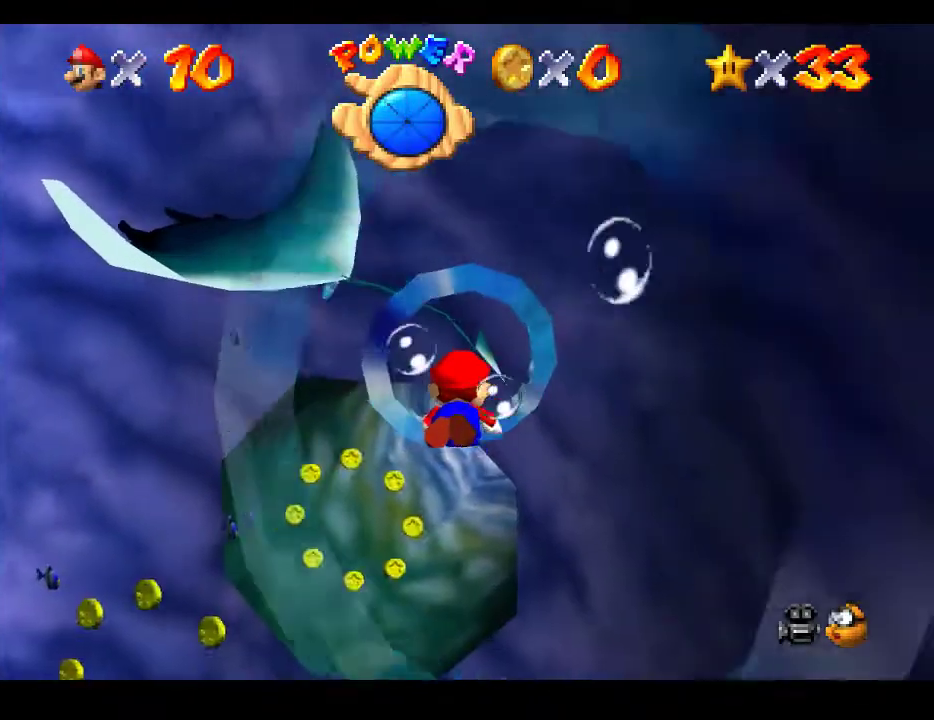
{"buttons": [], "left_stick": "down", "right_stick": "center", "events": [[17, "left_stick", "up-left"], [167, "left_stick", "left"], [267, "left_stick", "center"], [383, "left_stick", "down"]]}
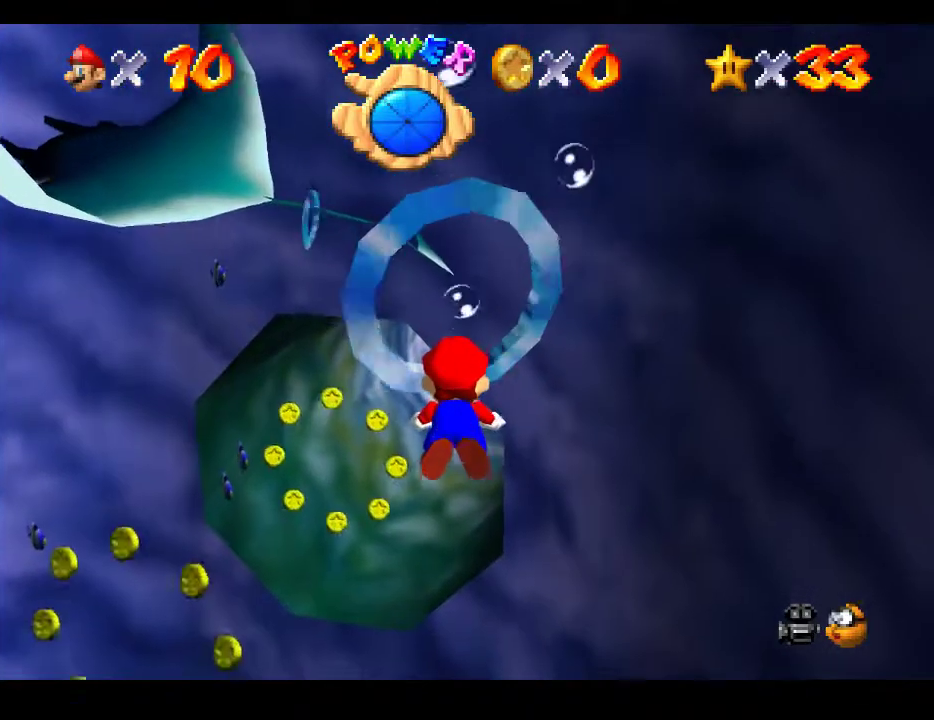
{"buttons": [], "left_stick": "center", "right_stick": "center", "events": [[200, "A", "down"], [200, "left_stick", "center"], [417, "A", "up"]]}
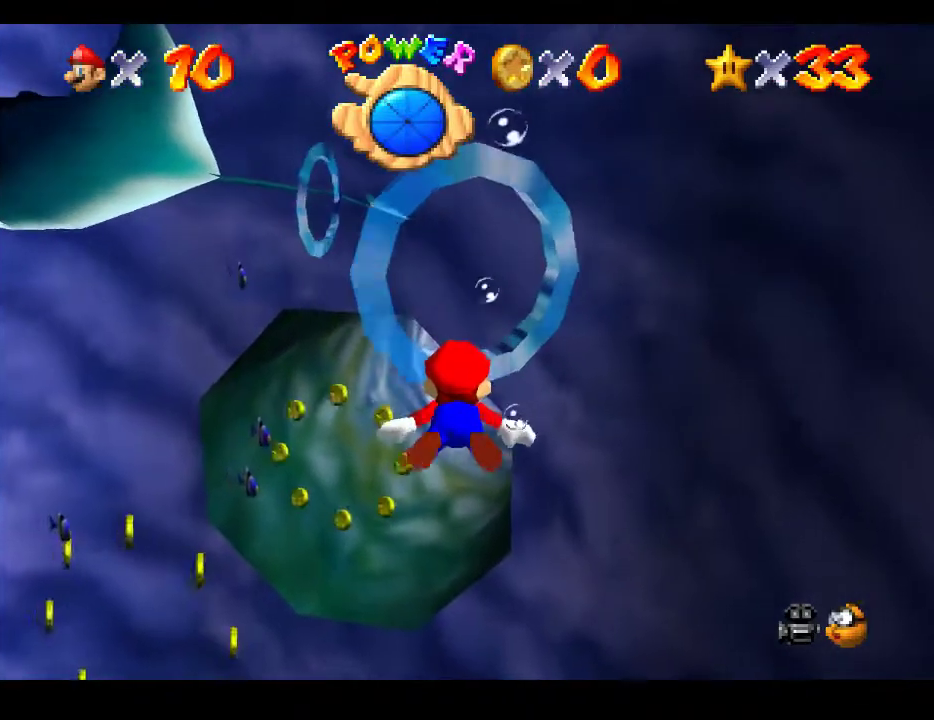
{"buttons": [], "left_stick": "center", "right_stick": "center", "events": [[100, "left_stick", "down-right"], [267, "A", "down"], [367, "left_stick", "center"], [450, "A", "up"]]}
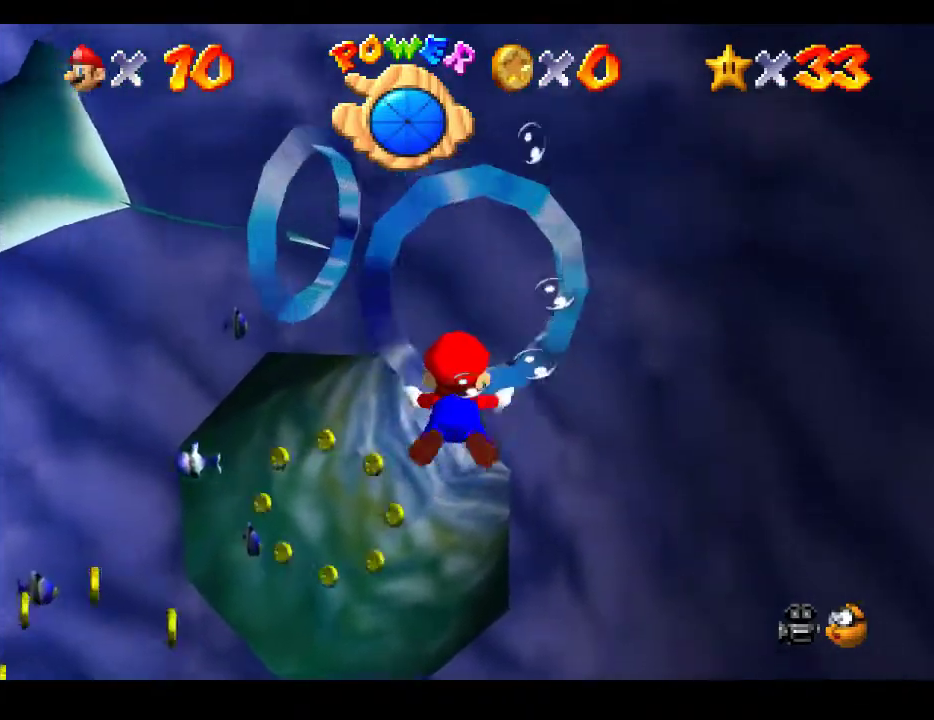
{"buttons": ["A"], "left_stick": "down-left", "right_stick": "center", "events": [[150, "left_stick", "down"], [383, "A", "down"], [483, "left_stick", "down-left"]]}
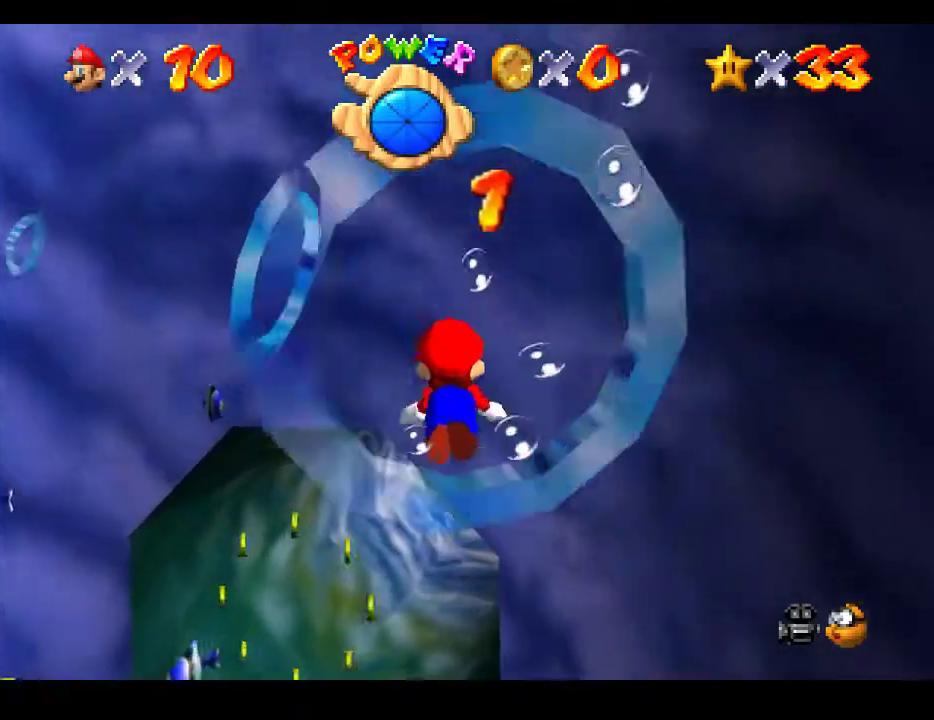
{"buttons": [], "left_stick": "left", "right_stick": "center", "events": [[67, "A", "up"], [167, "left_stick", "left"]]}
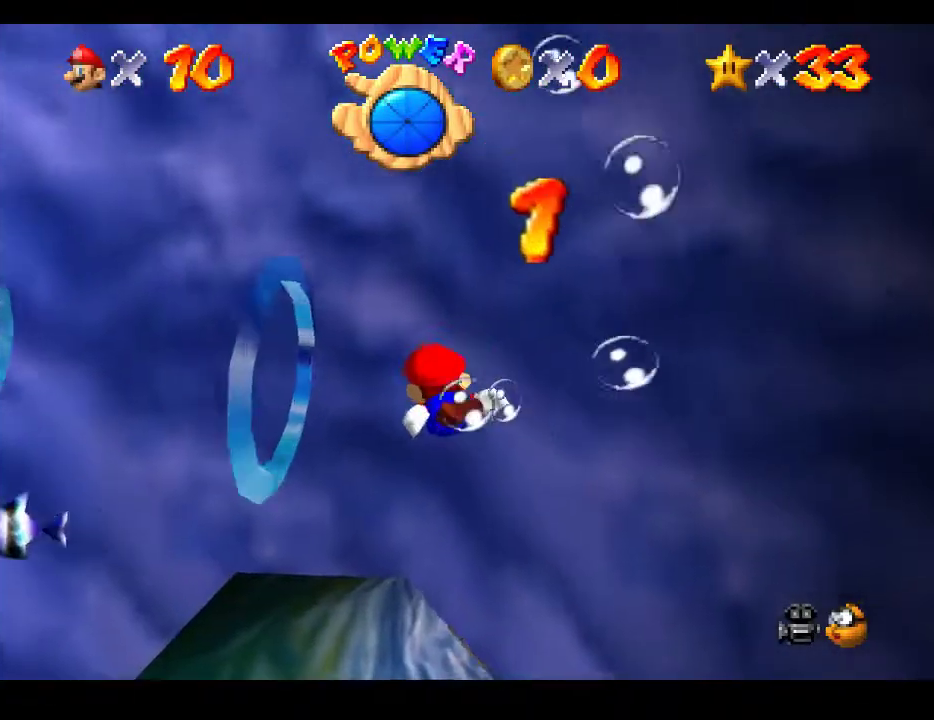
{"buttons": ["A"], "left_stick": "center", "right_stick": "center", "events": [[250, "left_stick", "up-left"], [450, "A", "down"], [467, "left_stick", "center"]]}
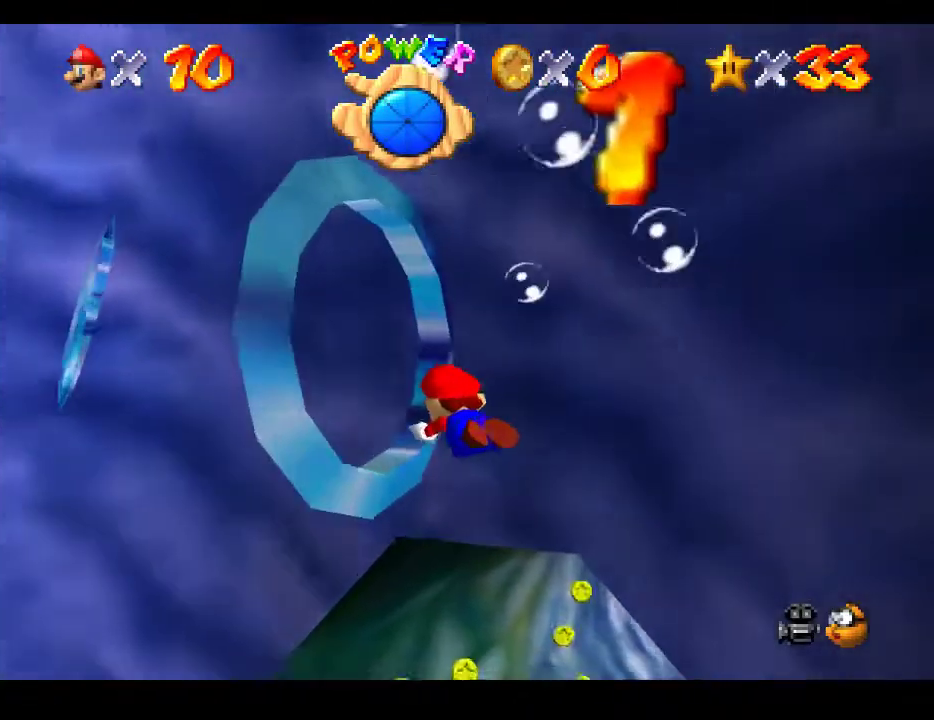
{"buttons": [], "left_stick": "down-left", "right_stick": "center", "events": [[133, "A", "up"], [150, "left_stick", "down-left"]]}
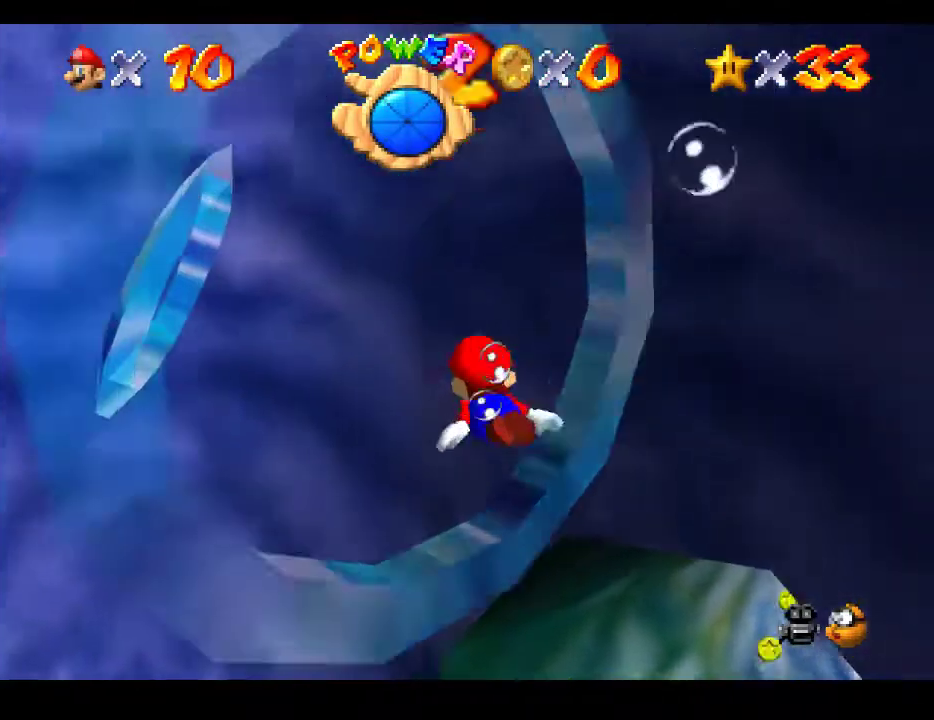
{"buttons": [], "left_stick": "left", "right_stick": "center", "events": [[450, "left_stick", "left"]]}
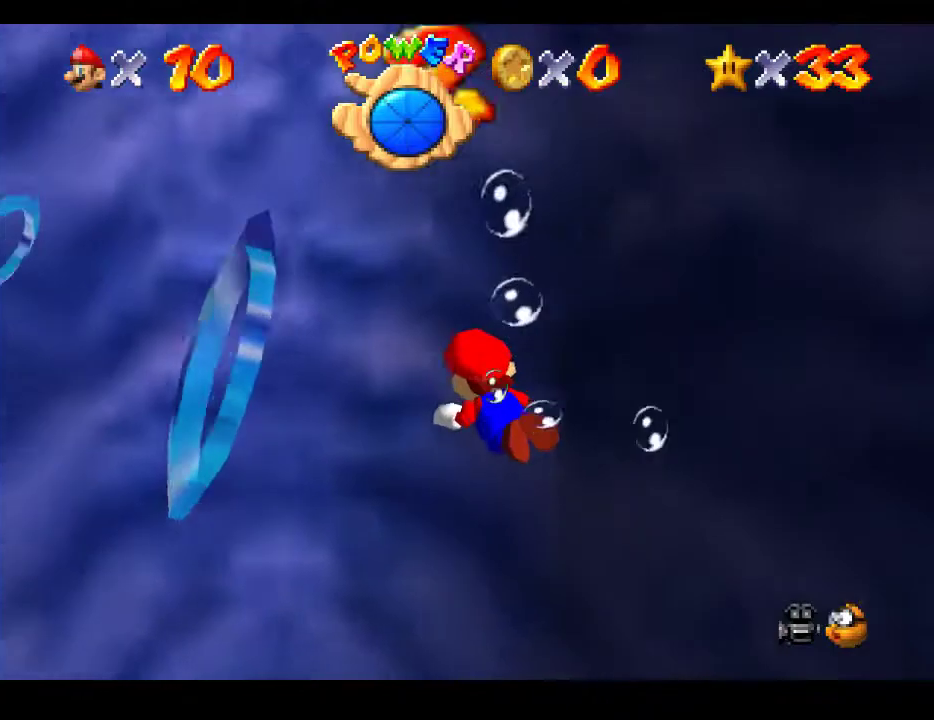
{"buttons": ["A"], "left_stick": "left", "right_stick": "center", "events": [[367, "A", "down"], [367, "left_stick", "center"], [467, "left_stick", "left"]]}
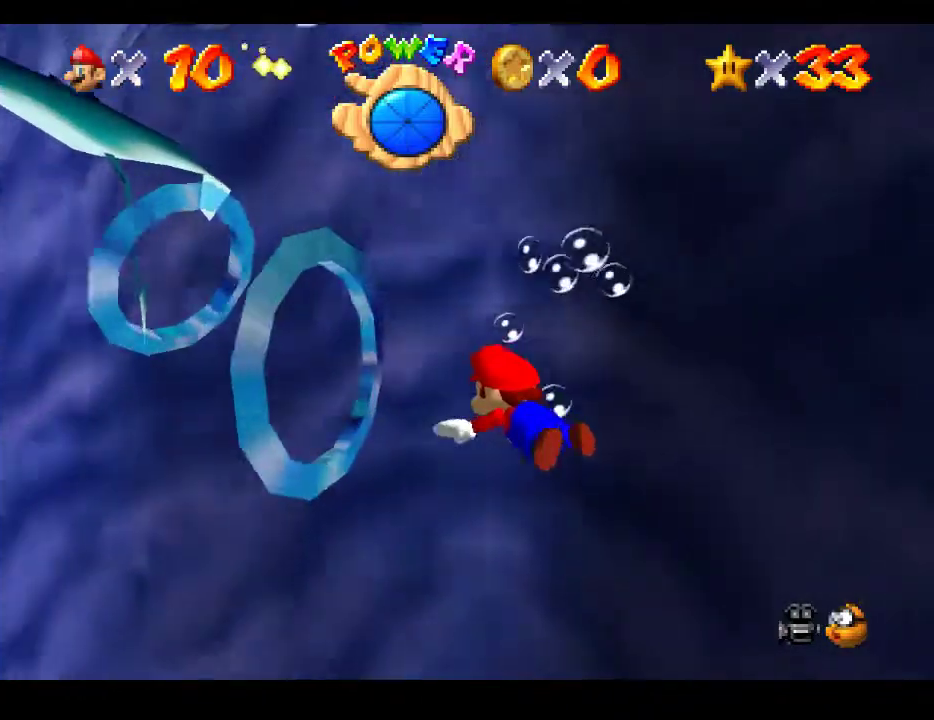
{"buttons": [], "left_stick": "left", "right_stick": "center", "events": [[17, "A", "up"]]}
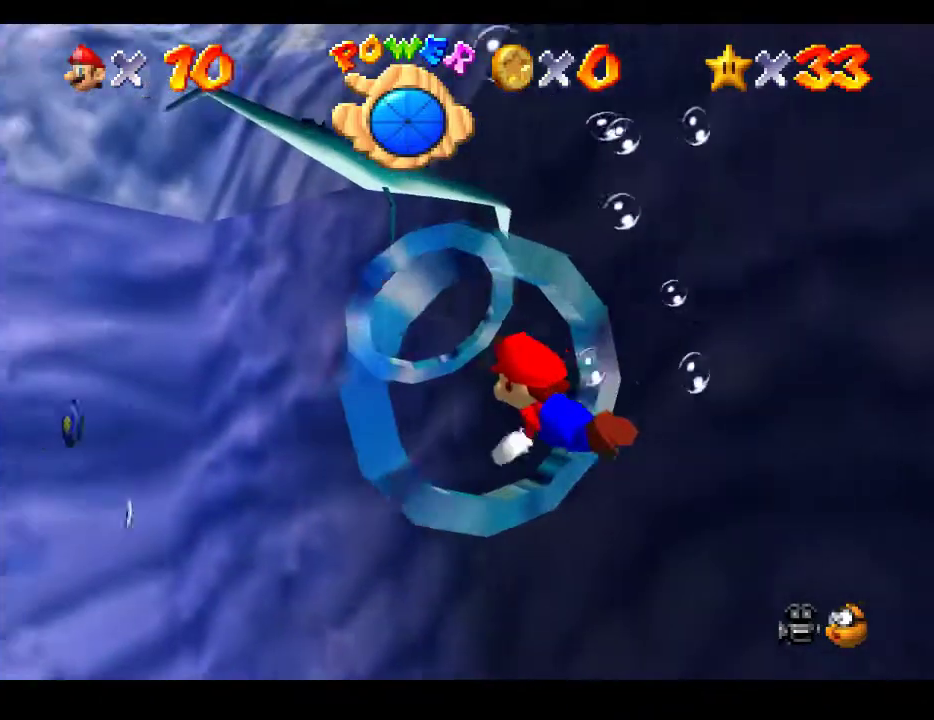
{"buttons": [], "left_stick": "right", "right_stick": "center", "events": [[33, "left_stick", "center"], [67, "A", "down"], [133, "left_stick", "right"], [200, "A", "up"]]}
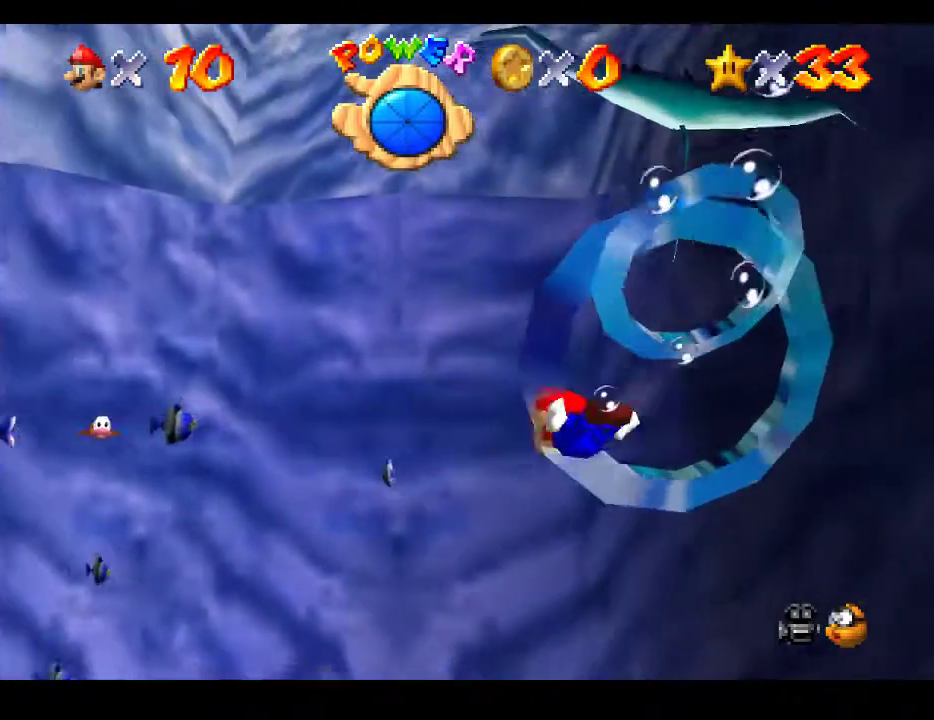
{"buttons": [], "left_stick": "down-right", "right_stick": "center", "events": [[483, "left_stick", "down-right"]]}
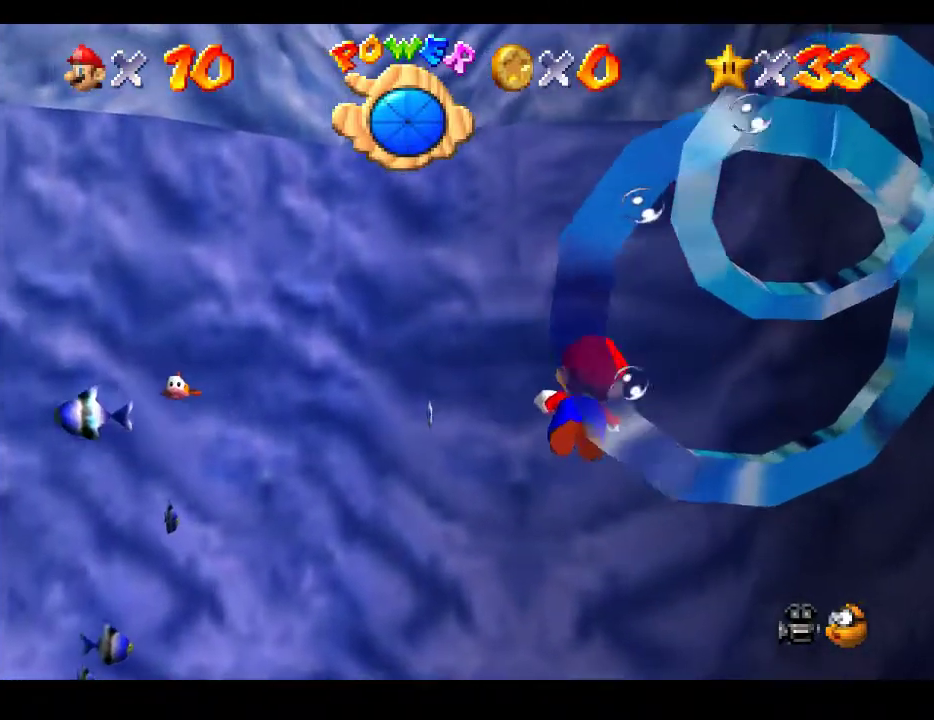
{"buttons": ["A"], "left_stick": "down-right", "right_stick": "center", "events": [[417, "A", "down"]]}
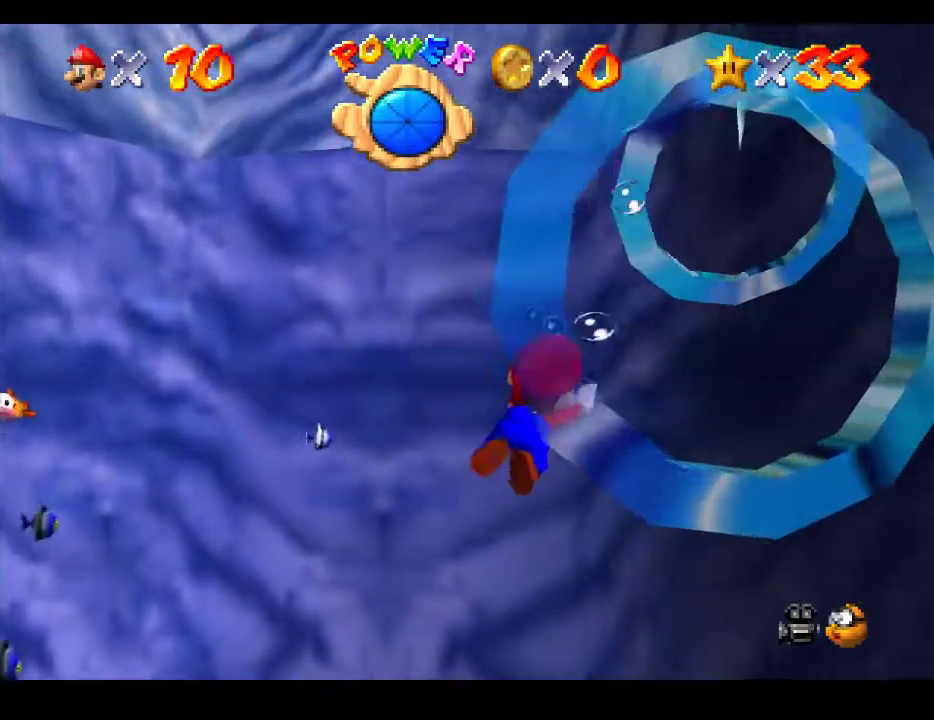
{"buttons": [], "left_stick": "down-right", "right_stick": "center", "events": [[133, "A", "up"], [267, "left_stick", "down"], [400, "left_stick", "down-right"]]}